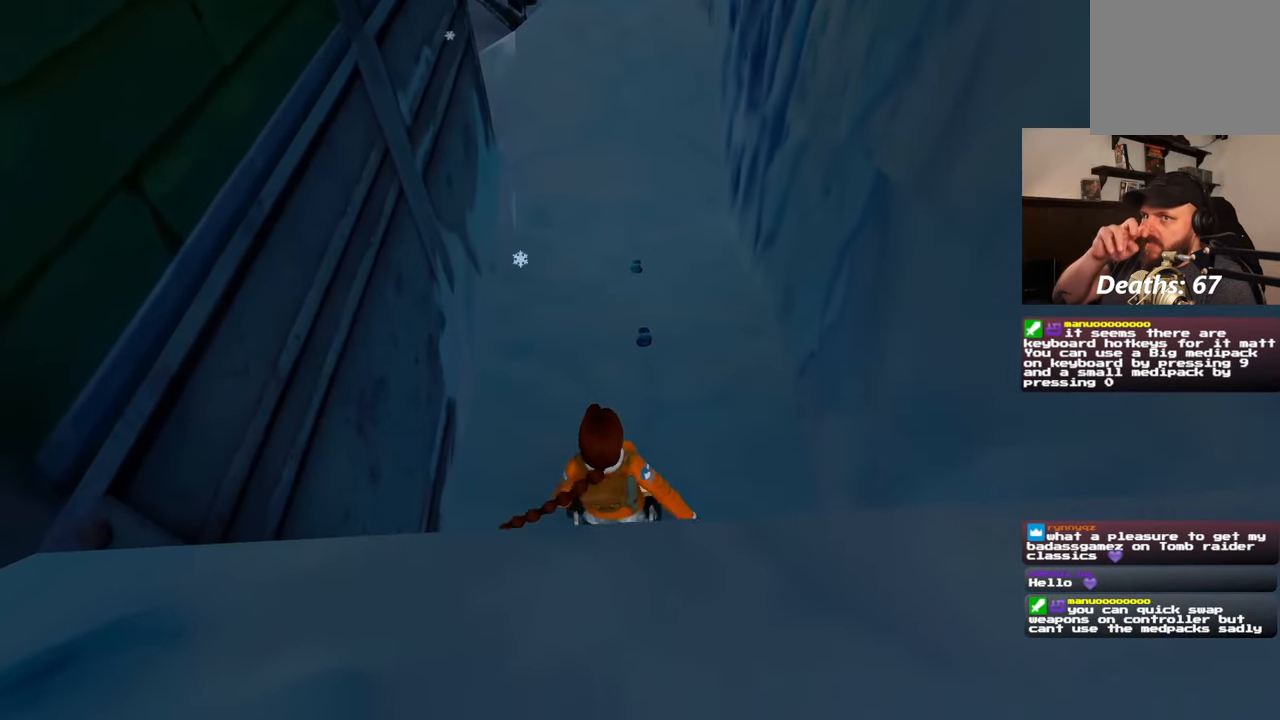
Gameplay with a controller (PlayStation layout); each line is a JSON object with the inputs held at the frame after it (dt_ms = milliseconds from this image to that frame). "events" lists button and stick changes between this image and that frame as [ms after this image, input, new state], when the widget could be followed in between. Not read: L2 L3 R2 R3.
{"dt_ms": 500, "buttons": [], "left_stick": "center", "right_stick": "center", "events": []}
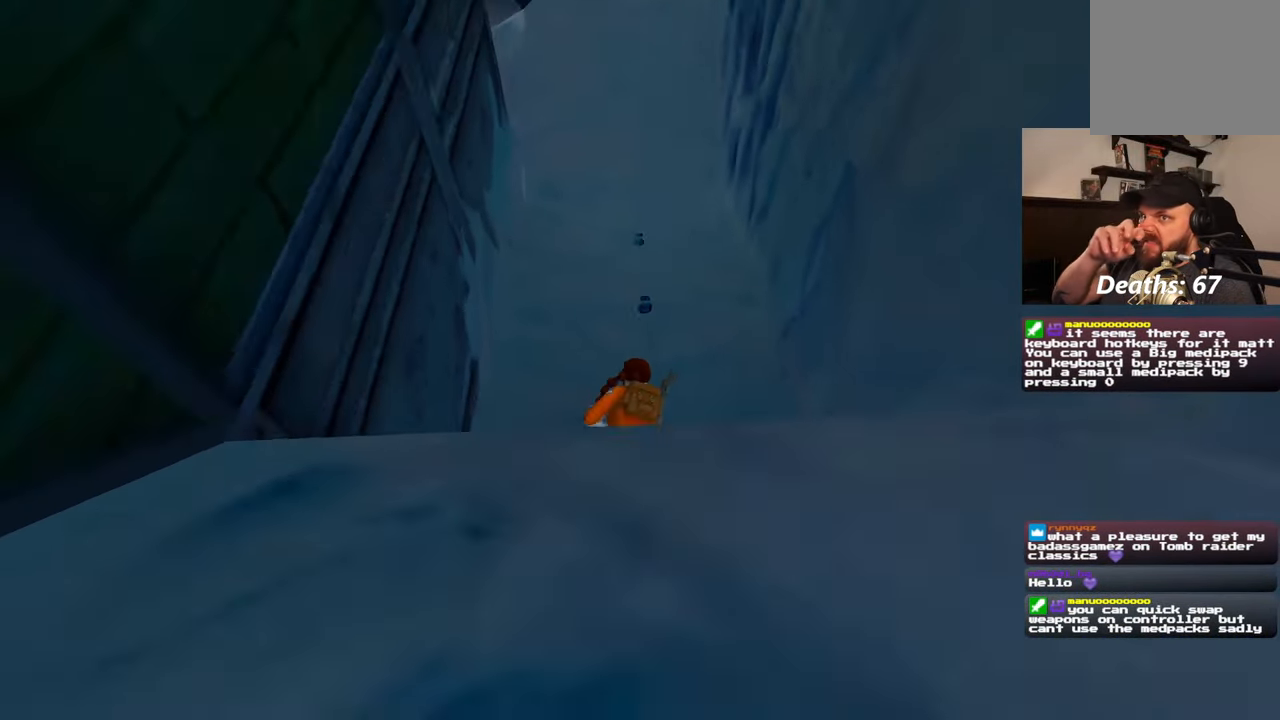
{"dt_ms": 500, "buttons": [], "left_stick": "center", "right_stick": "center", "events": []}
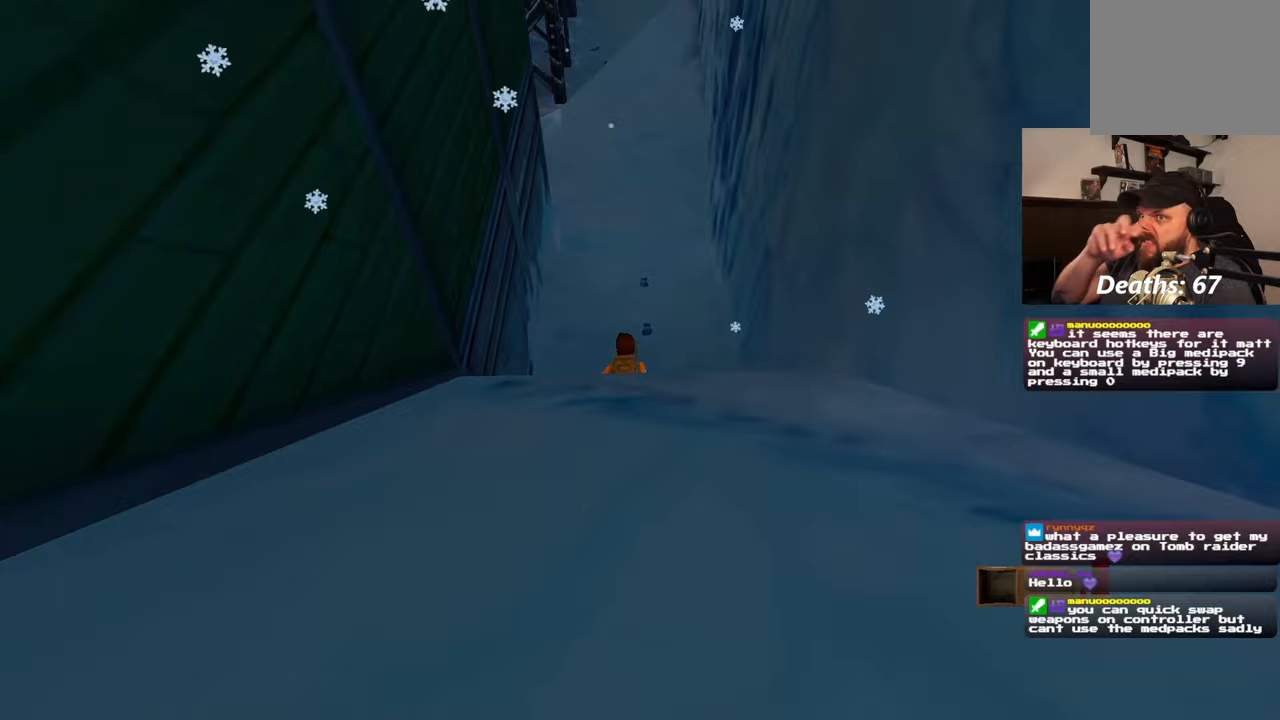
{"dt_ms": 500, "buttons": [], "left_stick": "up", "right_stick": "center", "events": [[233, "left_stick", "up"]]}
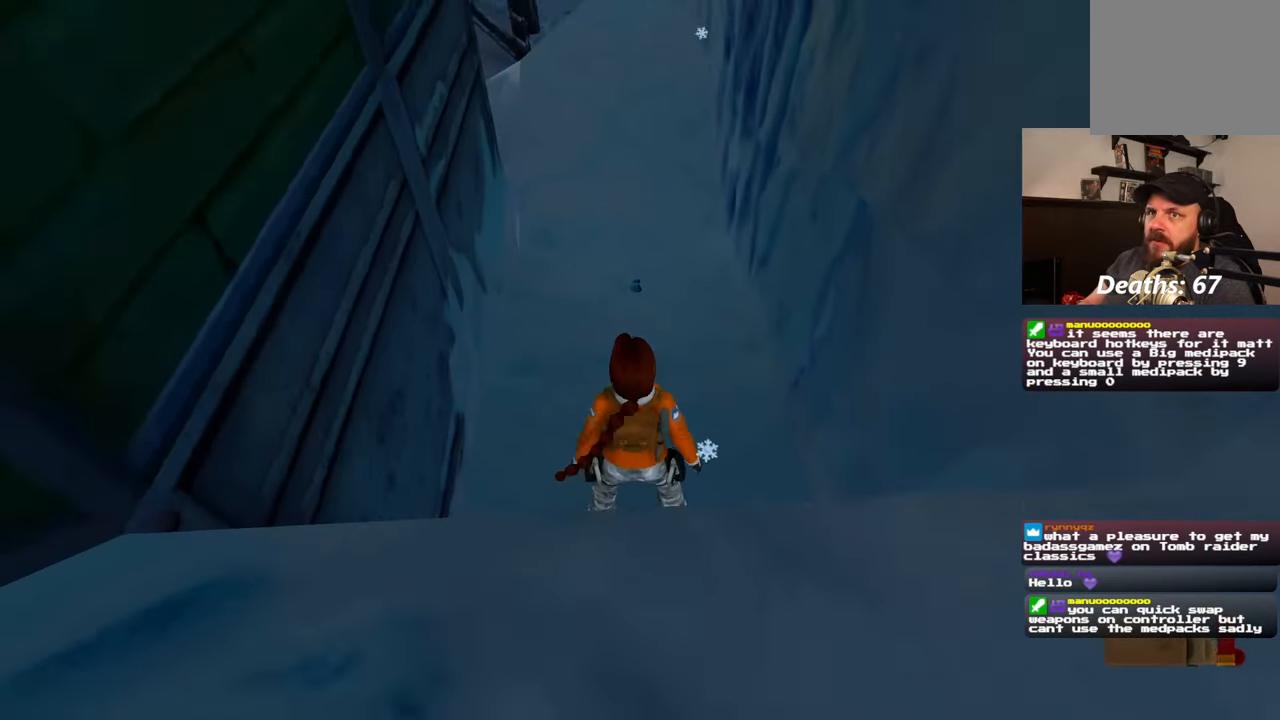
{"dt_ms": 500, "buttons": [], "left_stick": "up", "right_stick": "center", "events": [[383, "right_stick", "up"], [483, "right_stick", "center"]]}
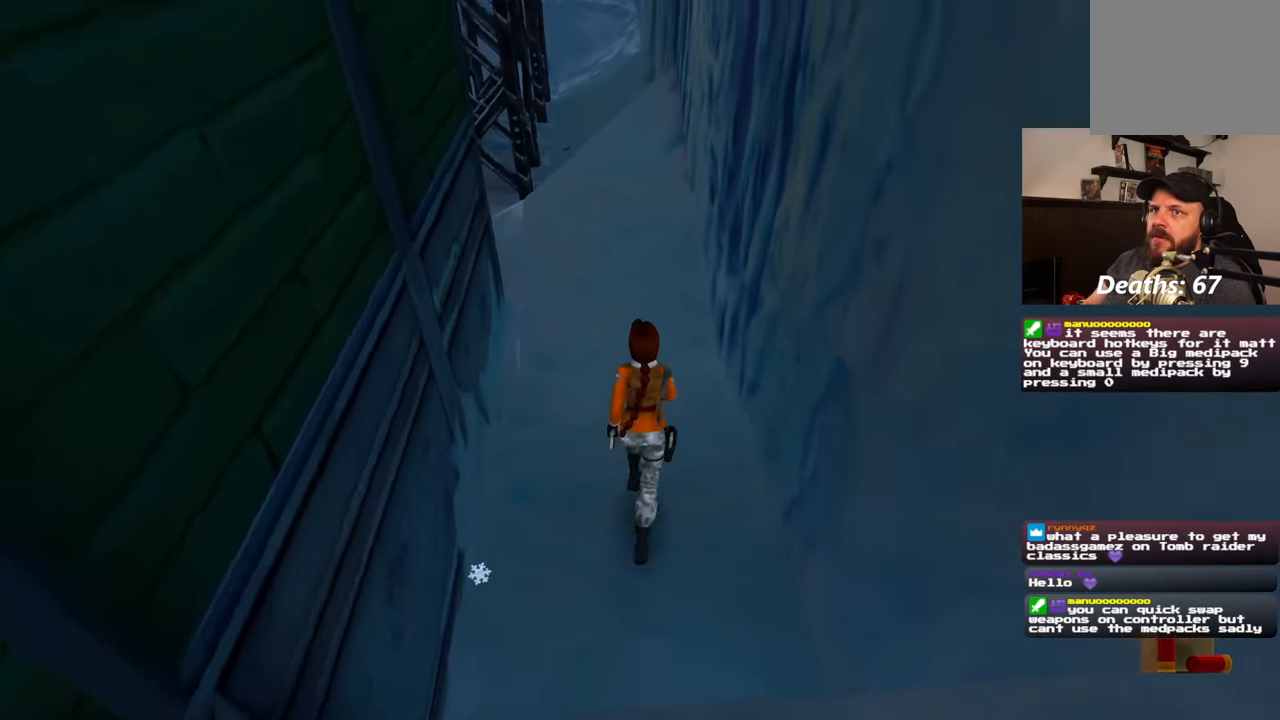
{"dt_ms": 500, "buttons": [], "left_stick": "up-left", "right_stick": "left", "events": [[433, "left_stick", "up-left"], [433, "right_stick", "left"]]}
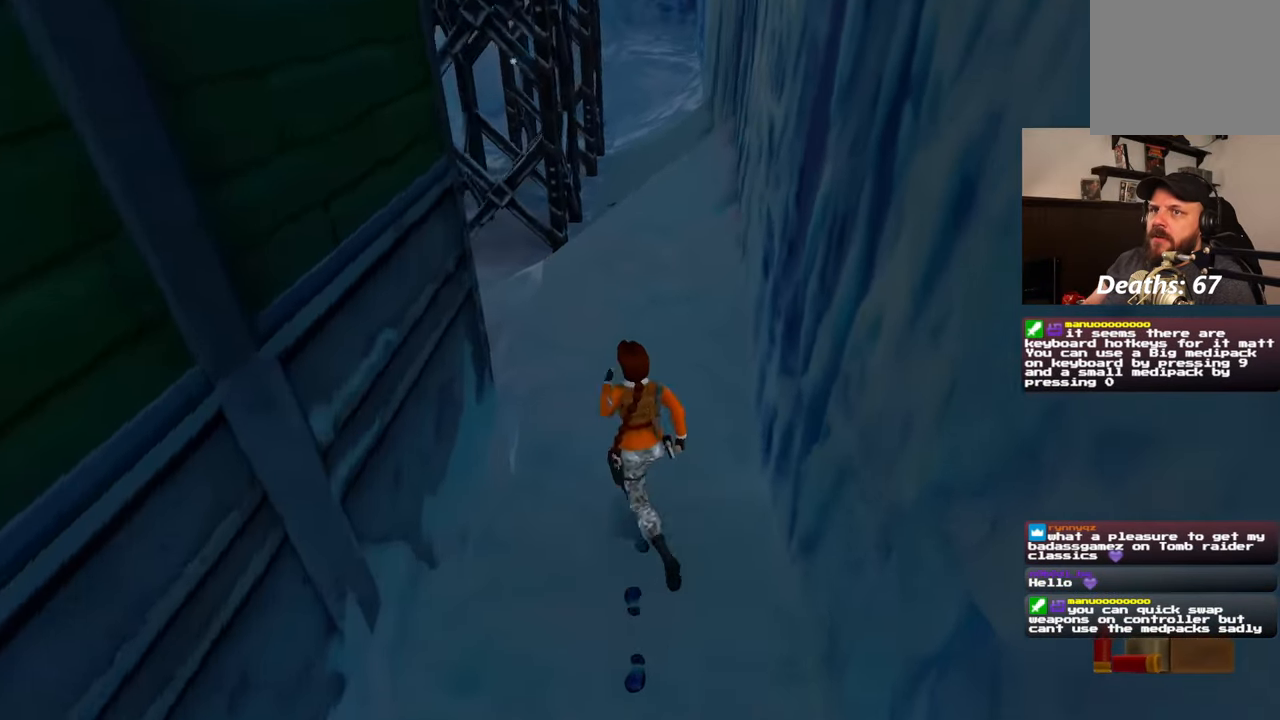
{"dt_ms": 500, "buttons": [], "left_stick": "center", "right_stick": "center", "events": [[217, "left_stick", "center"], [317, "right_stick", "center"]]}
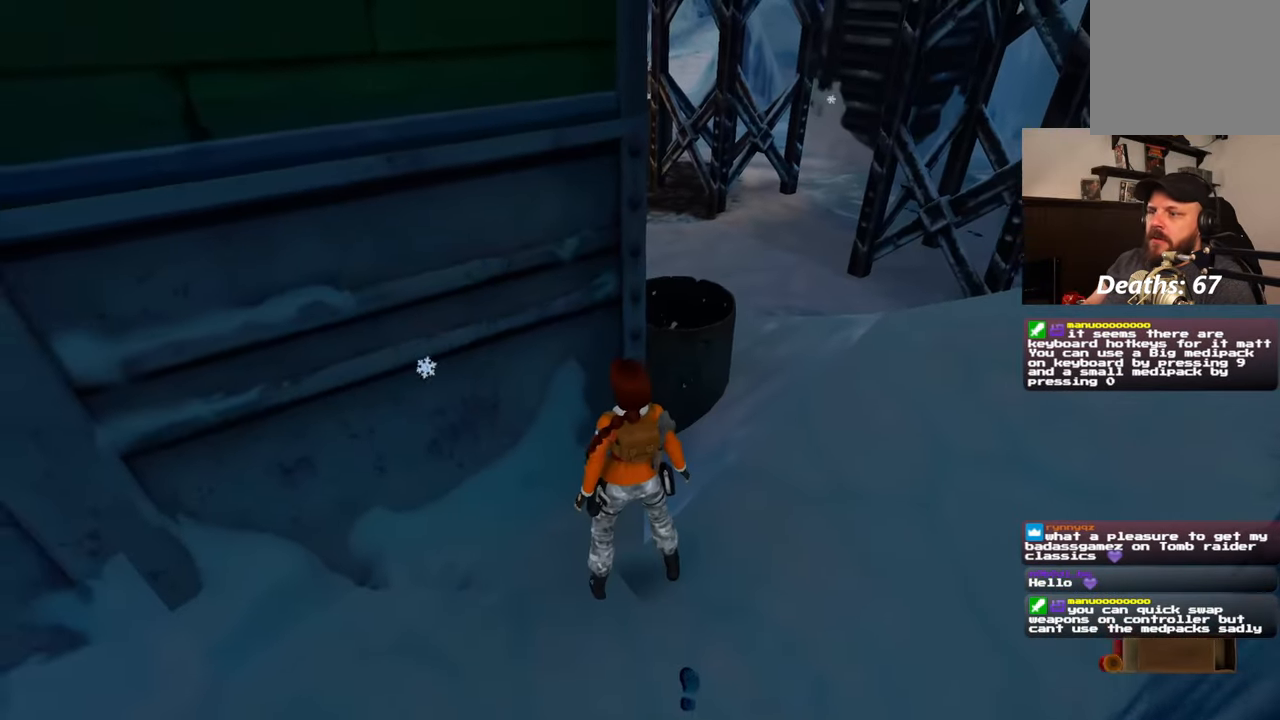
{"dt_ms": 500, "buttons": [], "left_stick": "down-right", "right_stick": "down-right", "events": [[283, "left_stick", "down"], [333, "right_stick", "down-right"], [433, "left_stick", "down-right"]]}
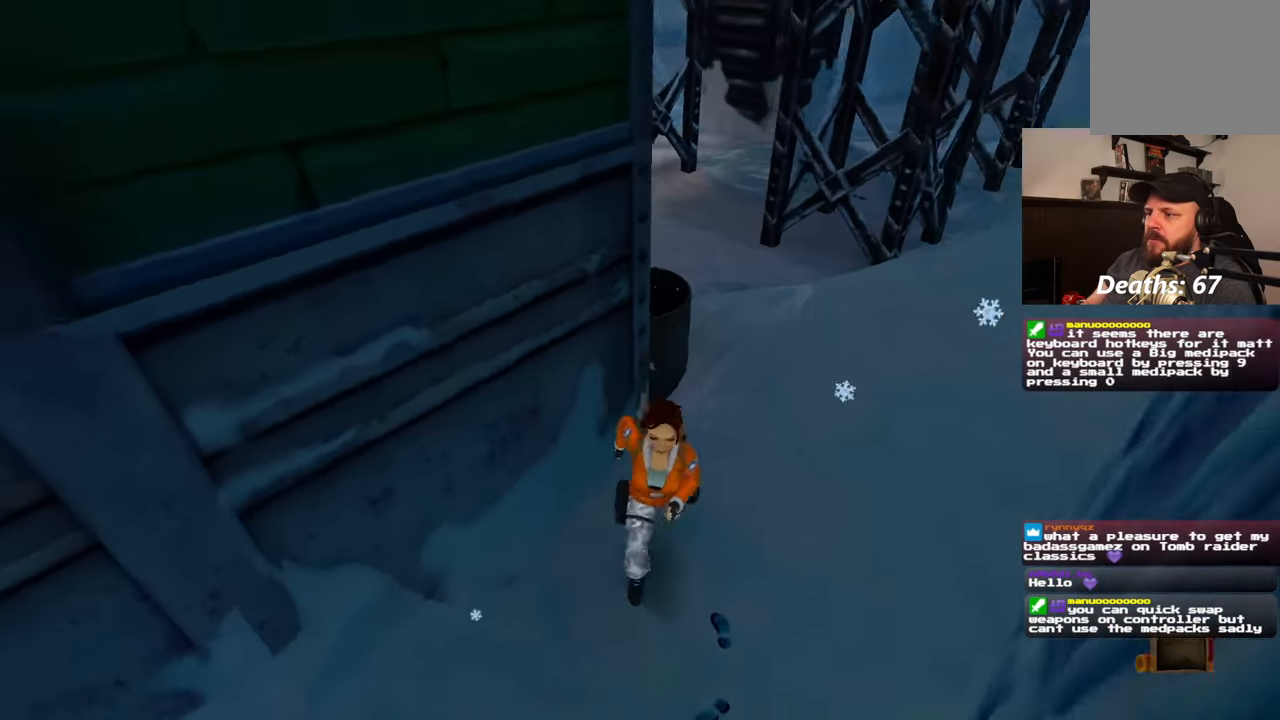
{"dt_ms": 500, "buttons": ["SQUARE"], "left_stick": "up", "right_stick": "center", "events": [[233, "left_stick", "up-right"], [300, "left_stick", "up"], [333, "right_stick", "center"], [417, "SQUARE", "down"]]}
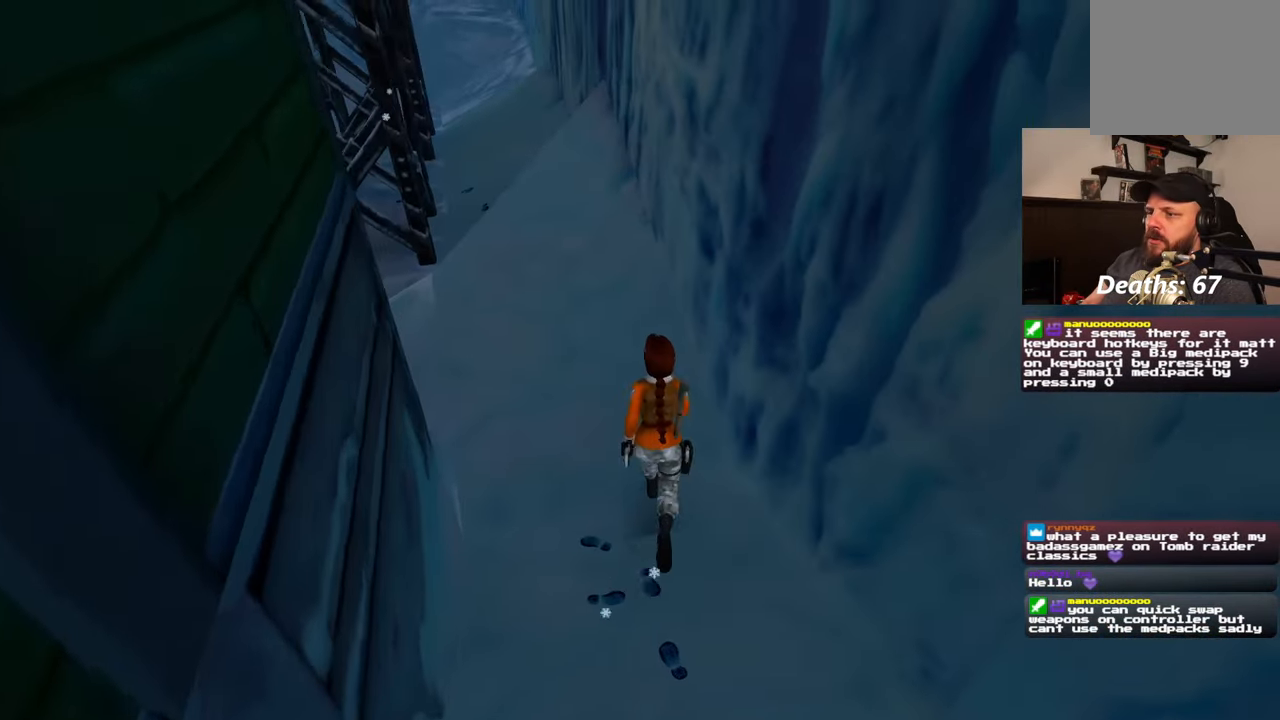
{"dt_ms": 500, "buttons": [], "left_stick": "up-left", "right_stick": "center", "events": [[467, "left_stick", "up-left"], [500, "SQUARE", "up"]]}
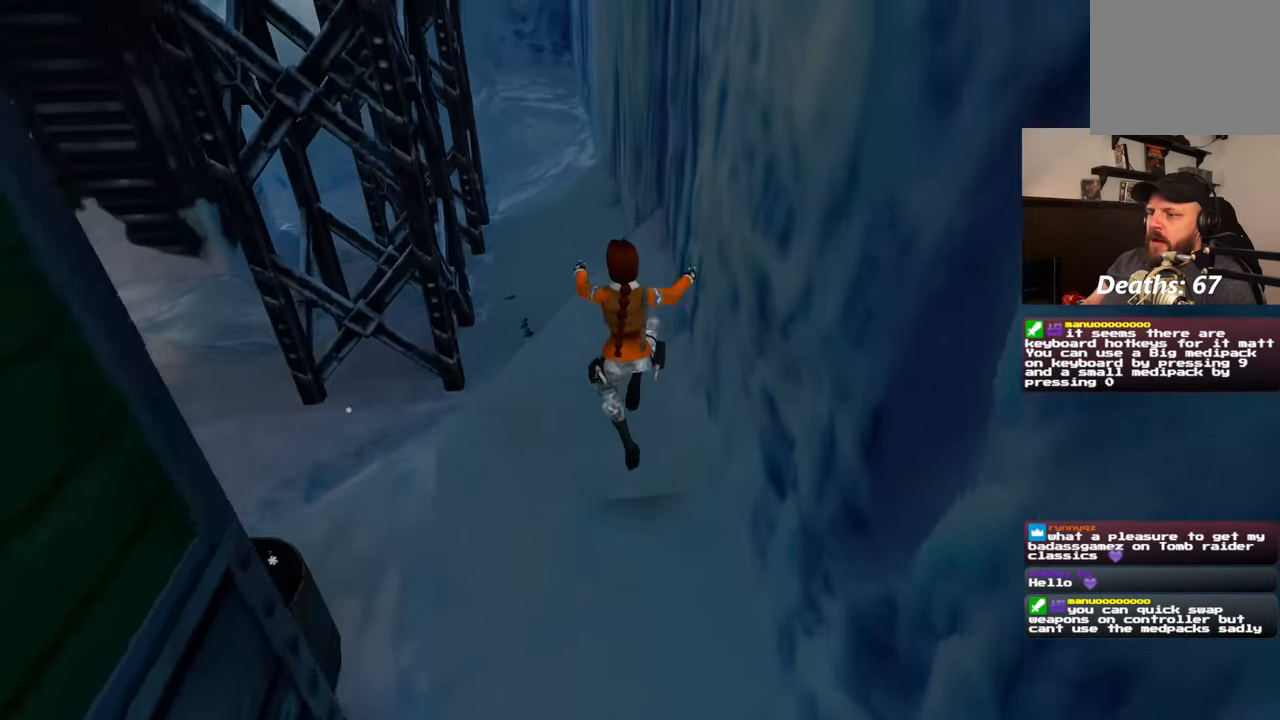
{"dt_ms": 500, "buttons": [], "left_stick": "up", "right_stick": "center", "events": [[450, "left_stick", "up"]]}
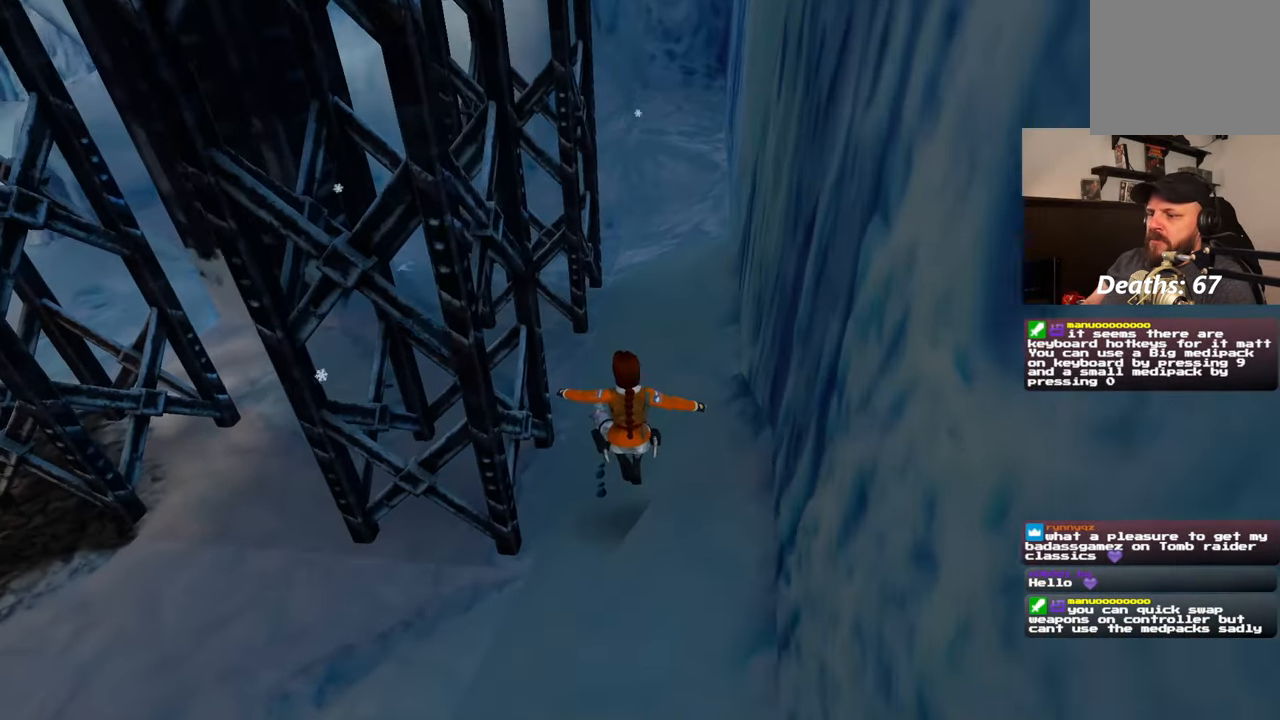
{"dt_ms": 500, "buttons": [], "left_stick": "up-right", "right_stick": "center", "events": [[17, "left_stick", "up-right"], [117, "right_stick", "left"], [450, "right_stick", "center"]]}
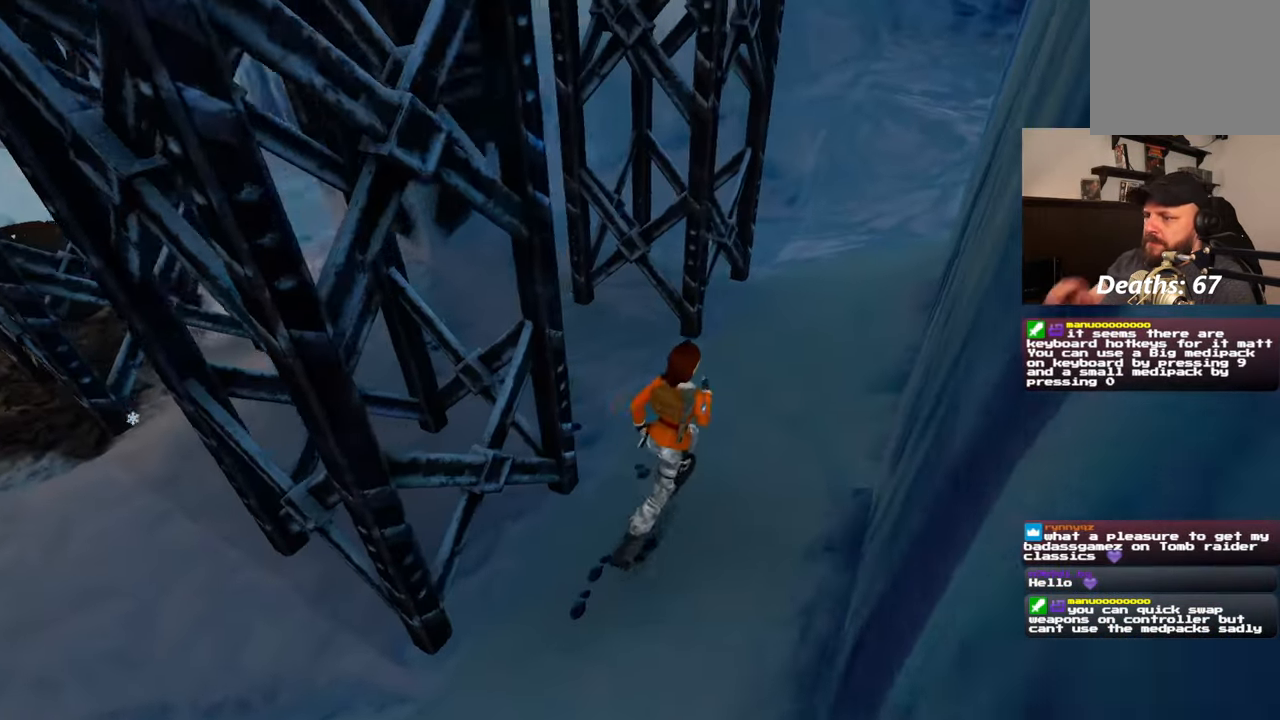
{"dt_ms": 500, "buttons": [], "left_stick": "up-left", "right_stick": "center", "events": [[183, "left_stick", "up-left"]]}
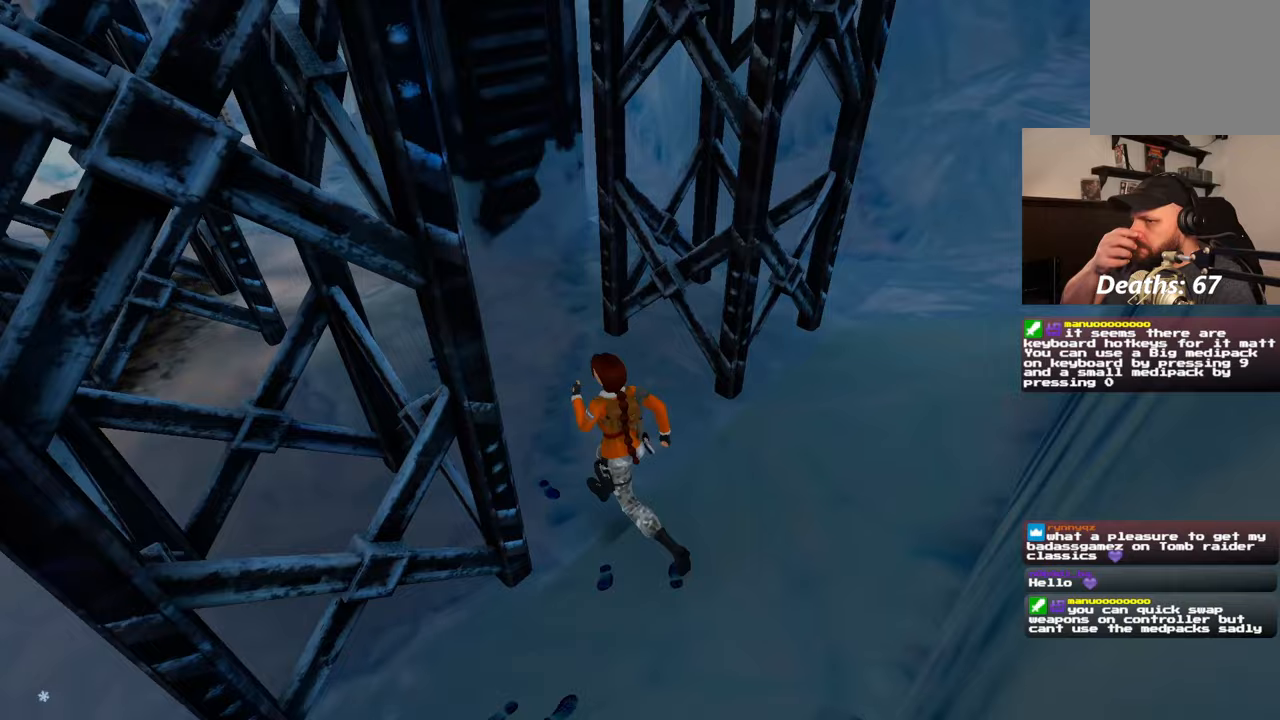
{"dt_ms": 500, "buttons": [], "left_stick": "up", "right_stick": "center", "events": [[283, "left_stick", "up"]]}
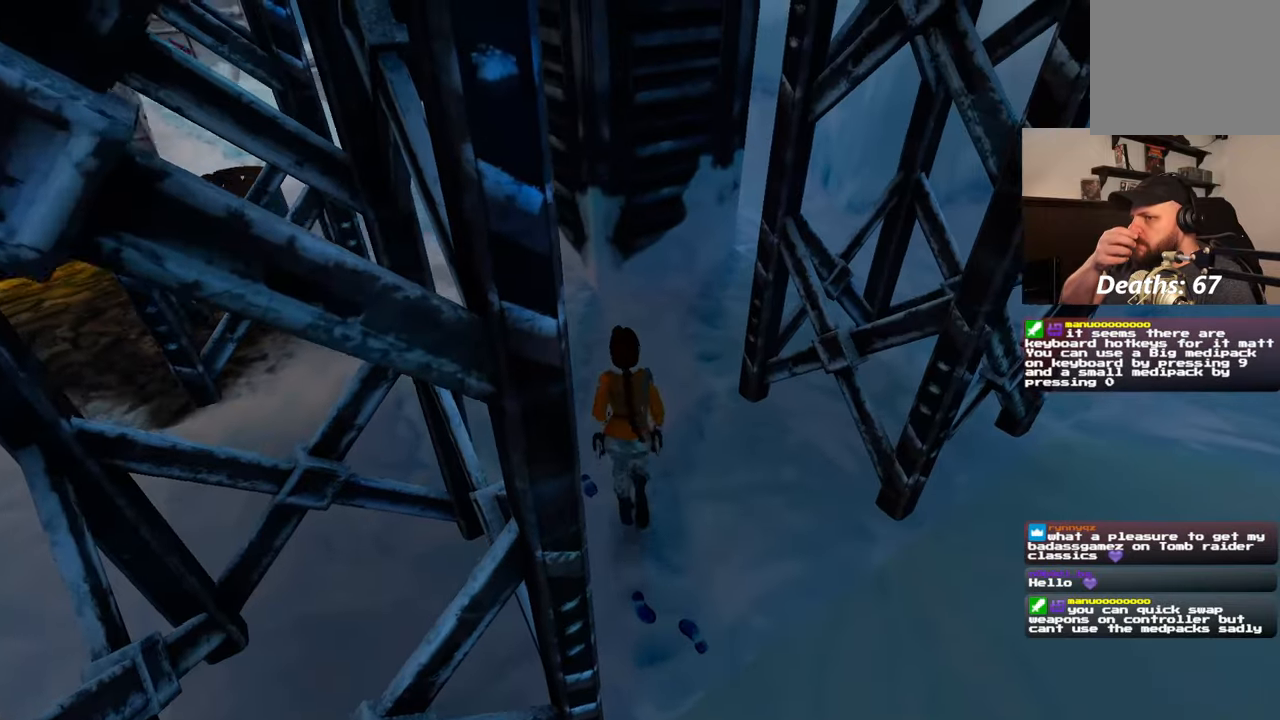
{"dt_ms": 500, "buttons": [], "left_stick": "up", "right_stick": "center", "events": []}
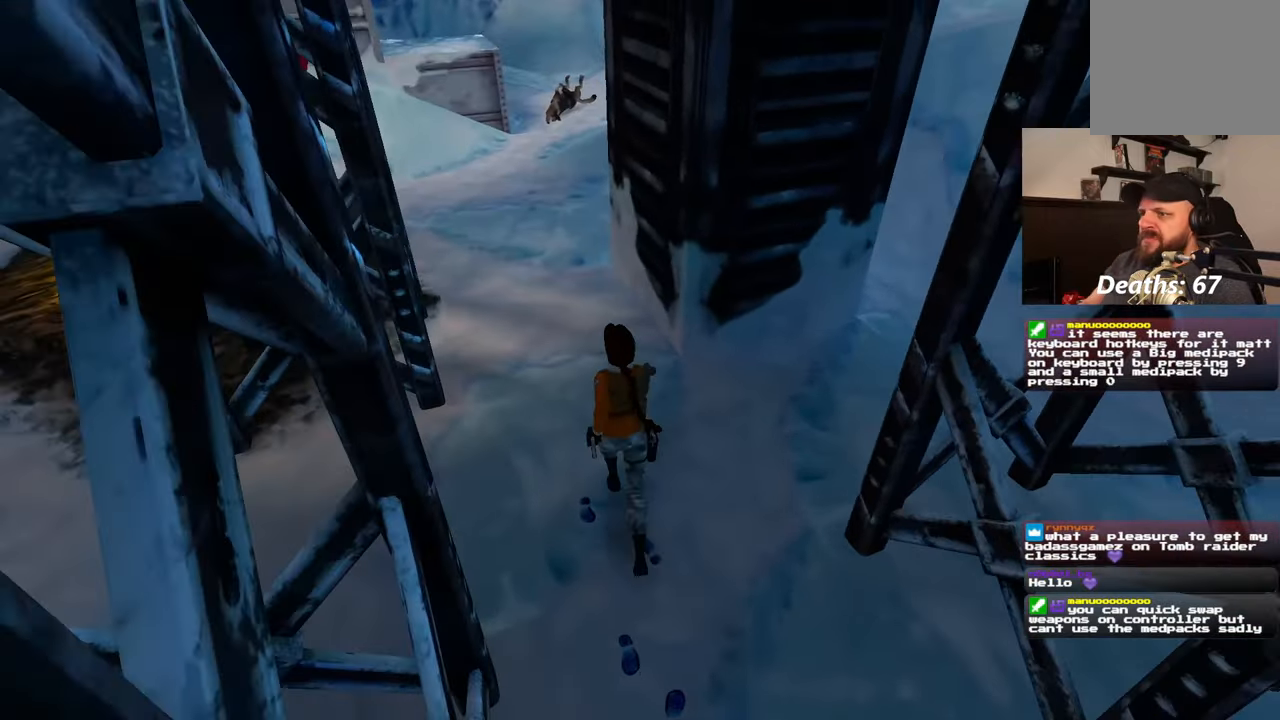
{"dt_ms": 500, "buttons": [], "left_stick": "up", "right_stick": "center", "events": [[367, "right_stick", "up"], [483, "right_stick", "center"]]}
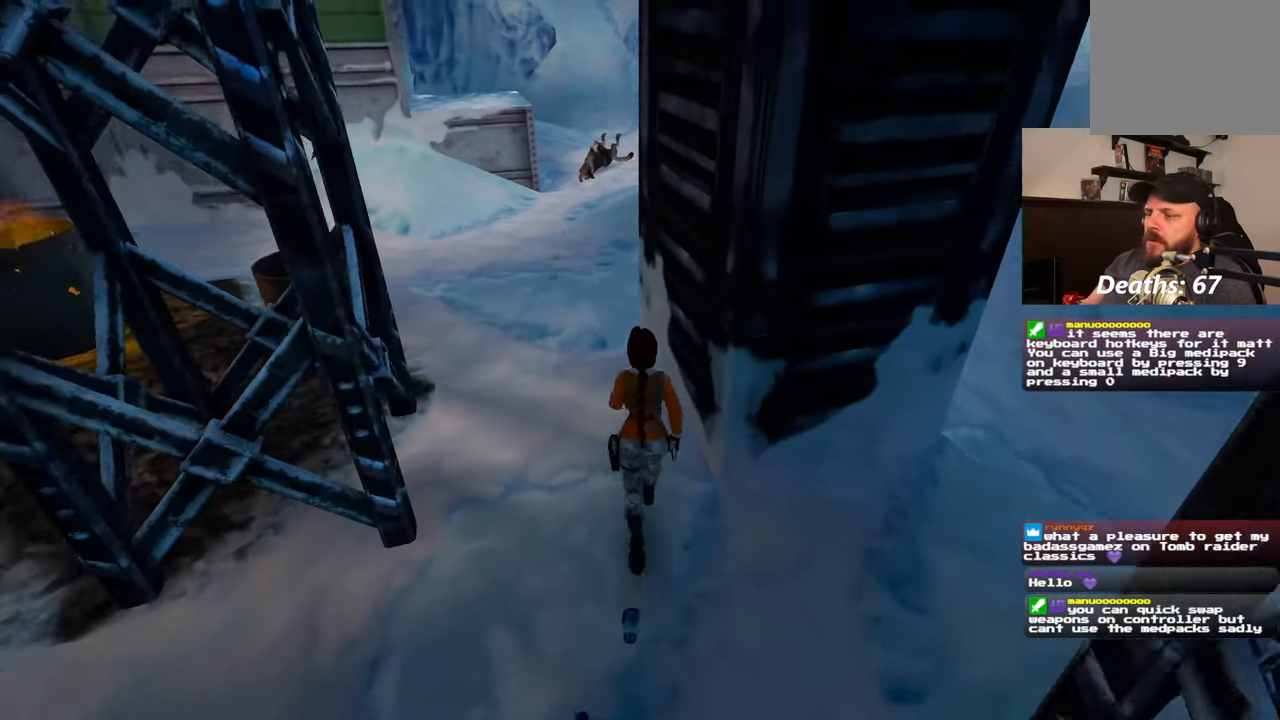
{"dt_ms": 500, "buttons": [], "left_stick": "up", "right_stick": "center"}
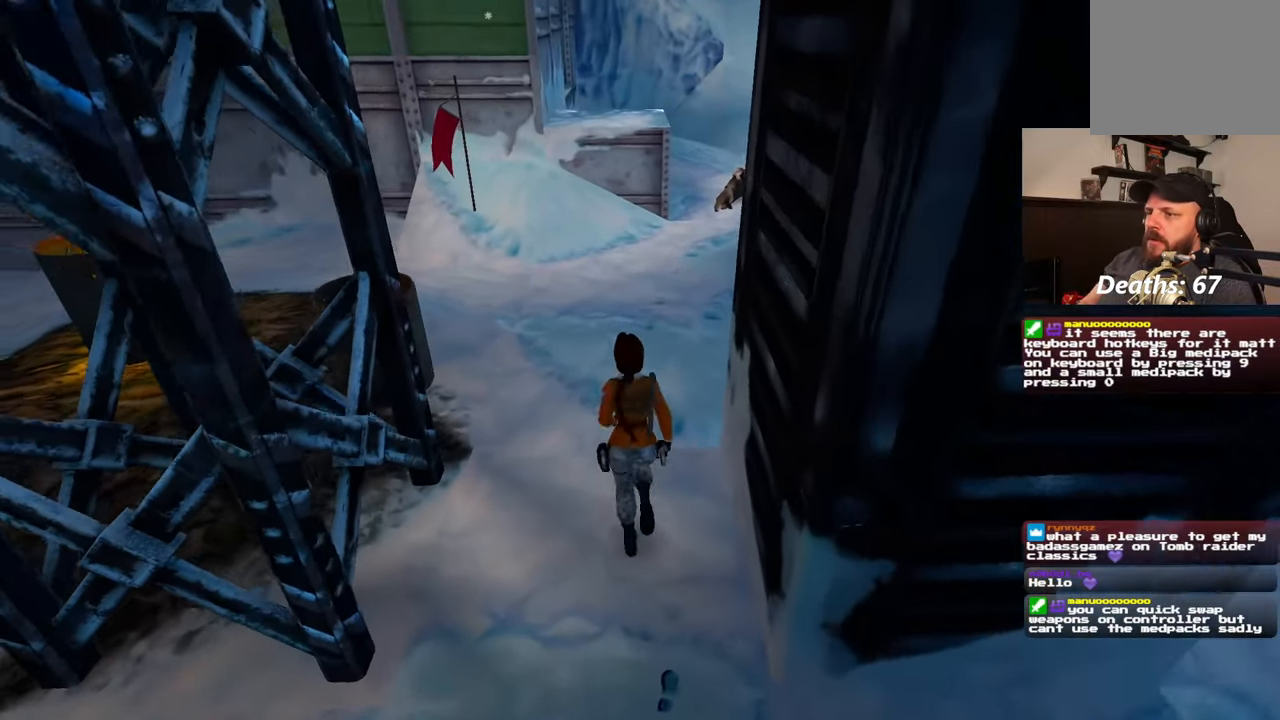
{"dt_ms": 500, "buttons": [], "left_stick": "up", "right_stick": "center", "events": []}
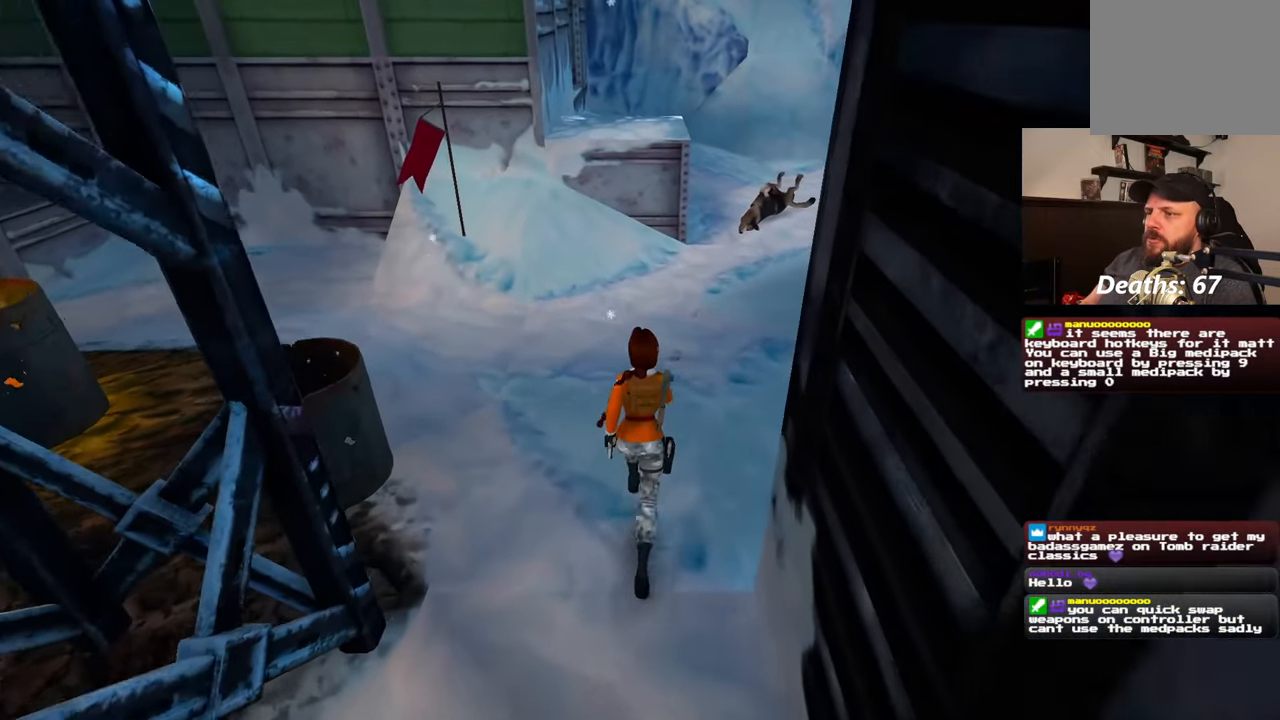
{"dt_ms": 500, "buttons": [], "left_stick": "up-left", "right_stick": "center", "events": [[467, "left_stick", "up-left"]]}
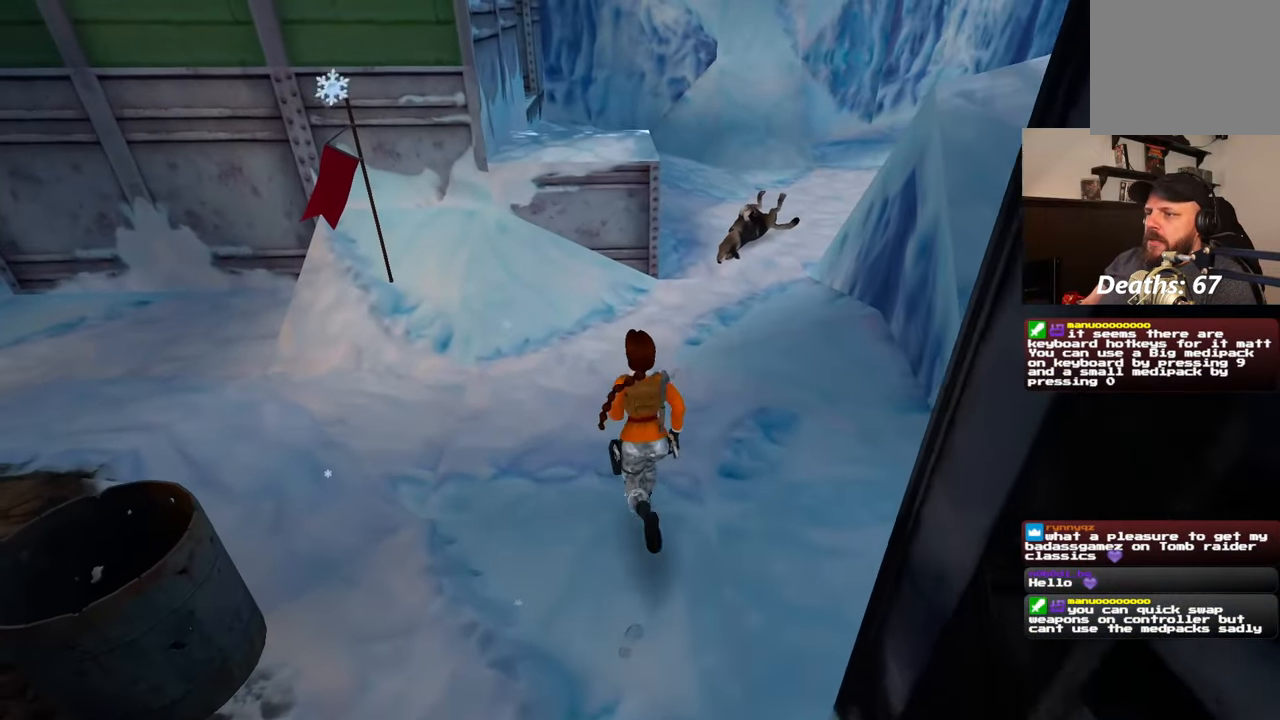
{"dt_ms": 1000, "buttons": [], "left_stick": "right", "right_stick": "left"}
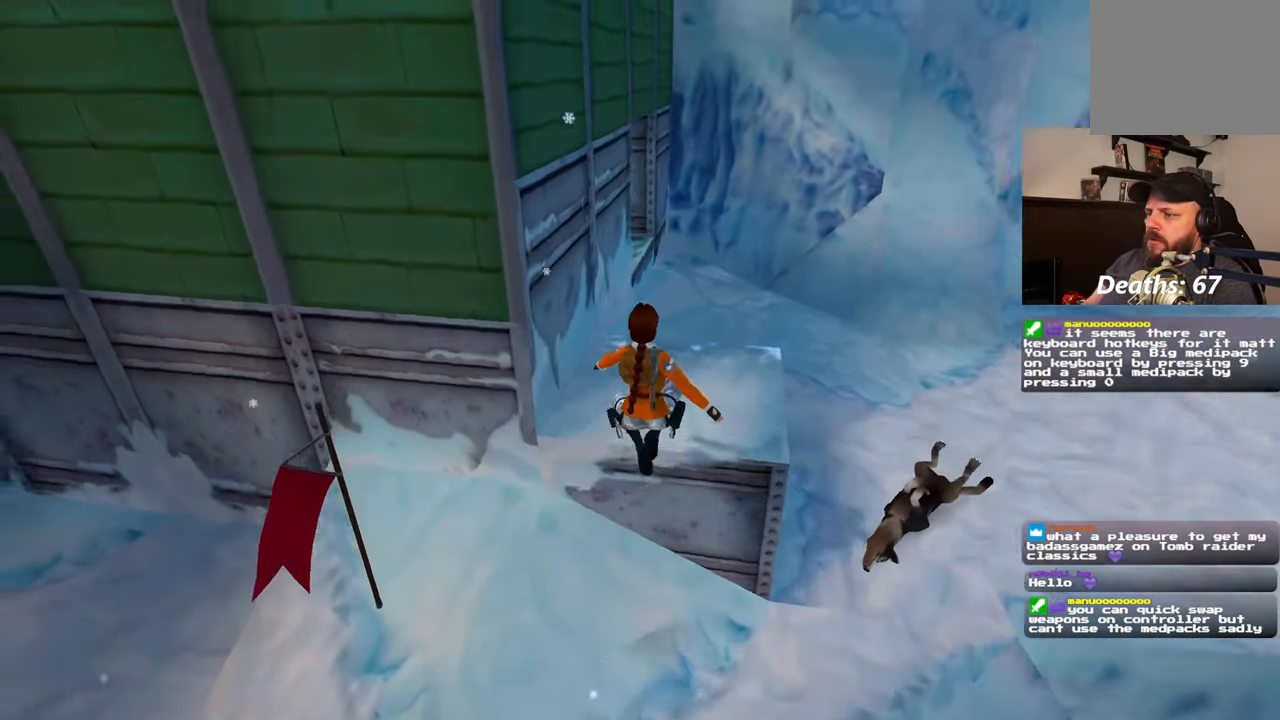
{"dt_ms": 500, "buttons": [], "left_stick": "right", "right_stick": "up-left"}
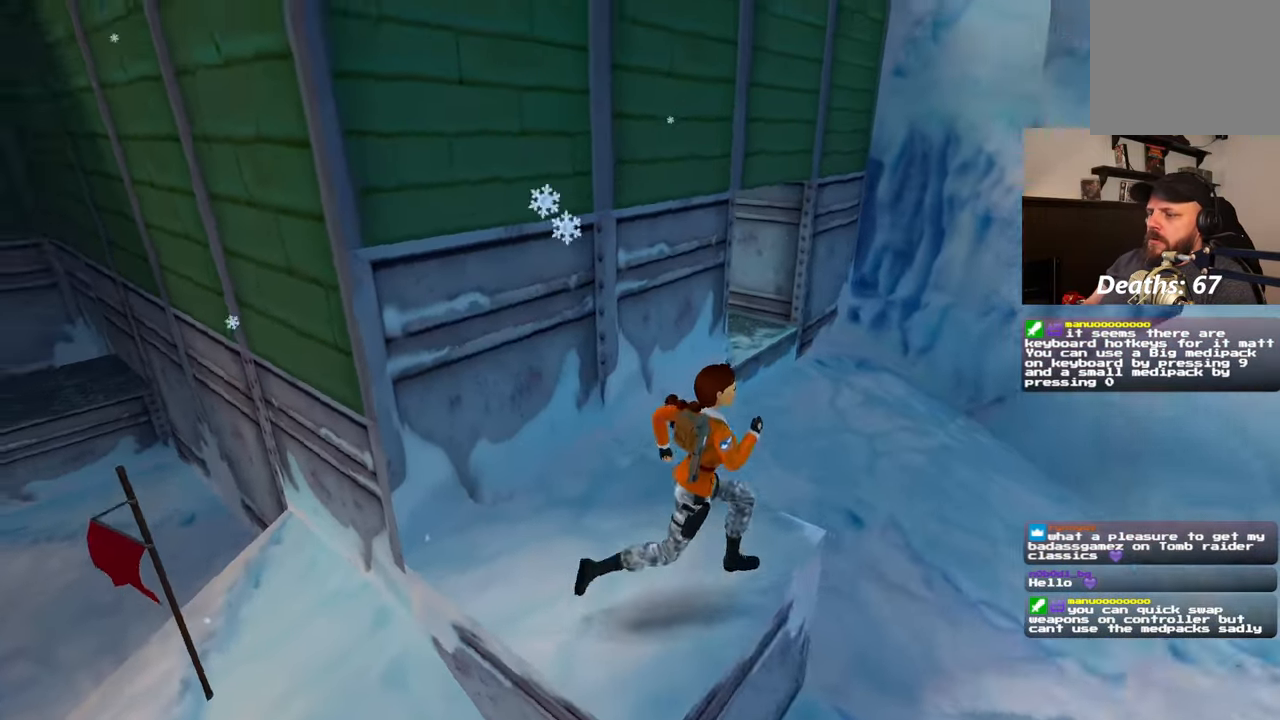
{"dt_ms": 500, "buttons": [], "left_stick": "down-right", "right_stick": "up-left"}
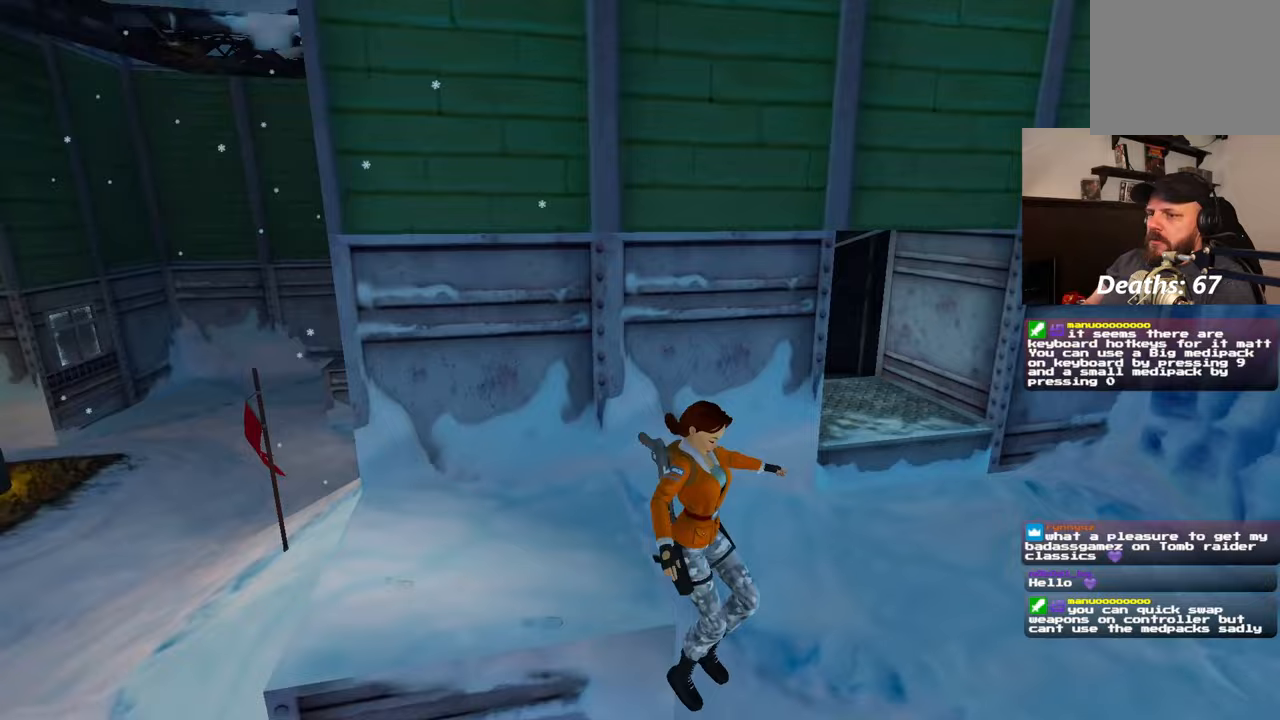
{"dt_ms": 500, "buttons": [], "left_stick": "right", "right_stick": "center", "events": [[300, "left_stick", "right"], [333, "right_stick", "center"]]}
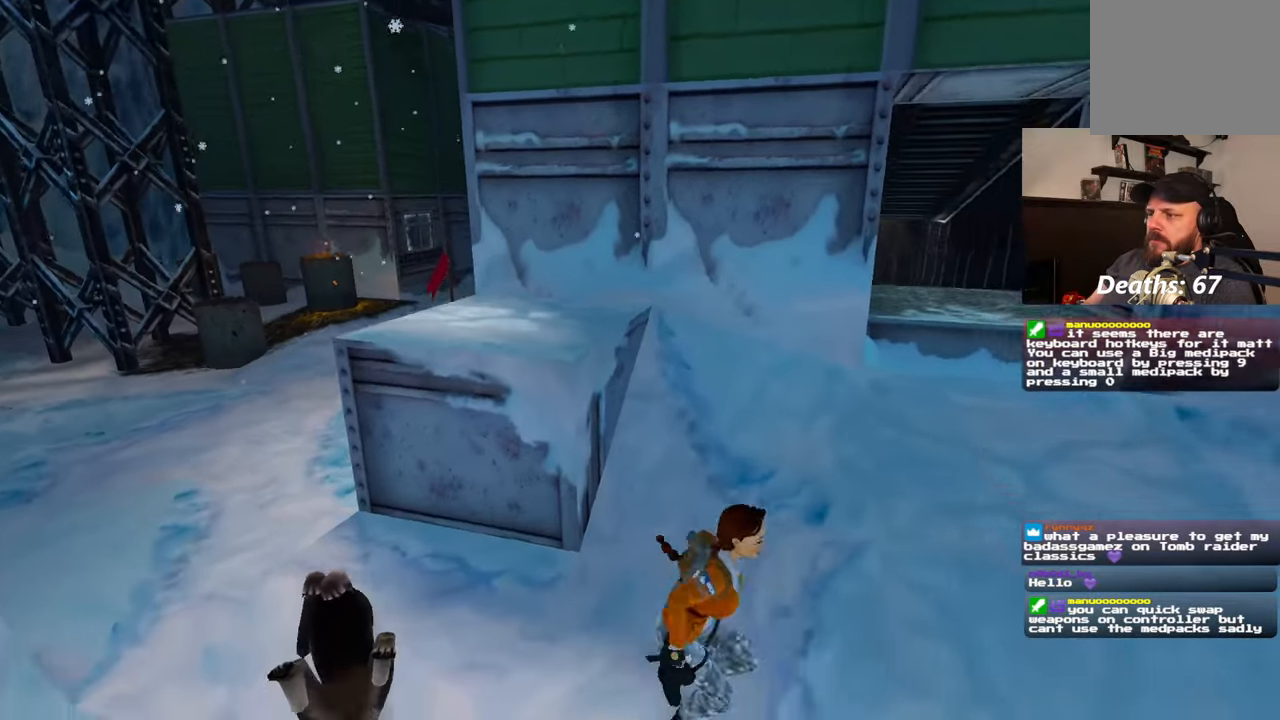
{"dt_ms": 500, "buttons": [], "left_stick": "up-right", "right_stick": "center", "events": [[33, "left_stick", "up-right"], [183, "right_stick", "left"], [433, "right_stick", "center"]]}
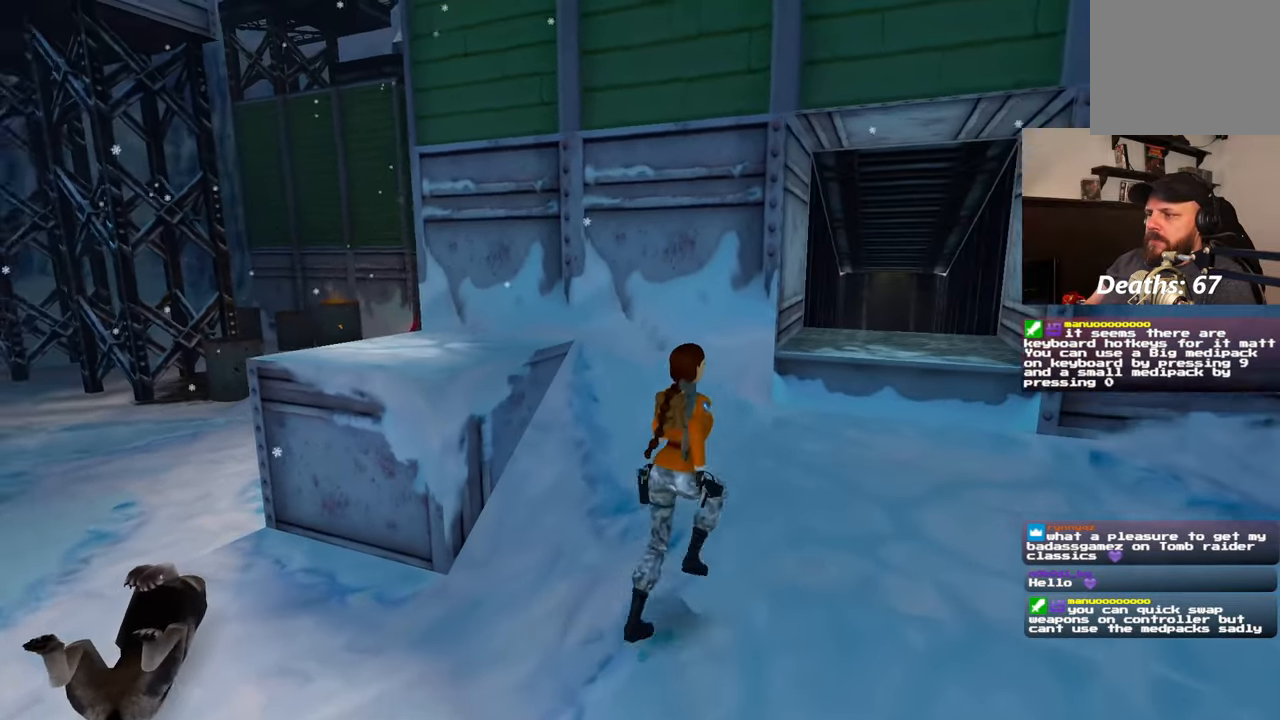
{"dt_ms": 500, "buttons": [], "left_stick": "up-right", "right_stick": "down", "events": [[350, "right_stick", "down"]]}